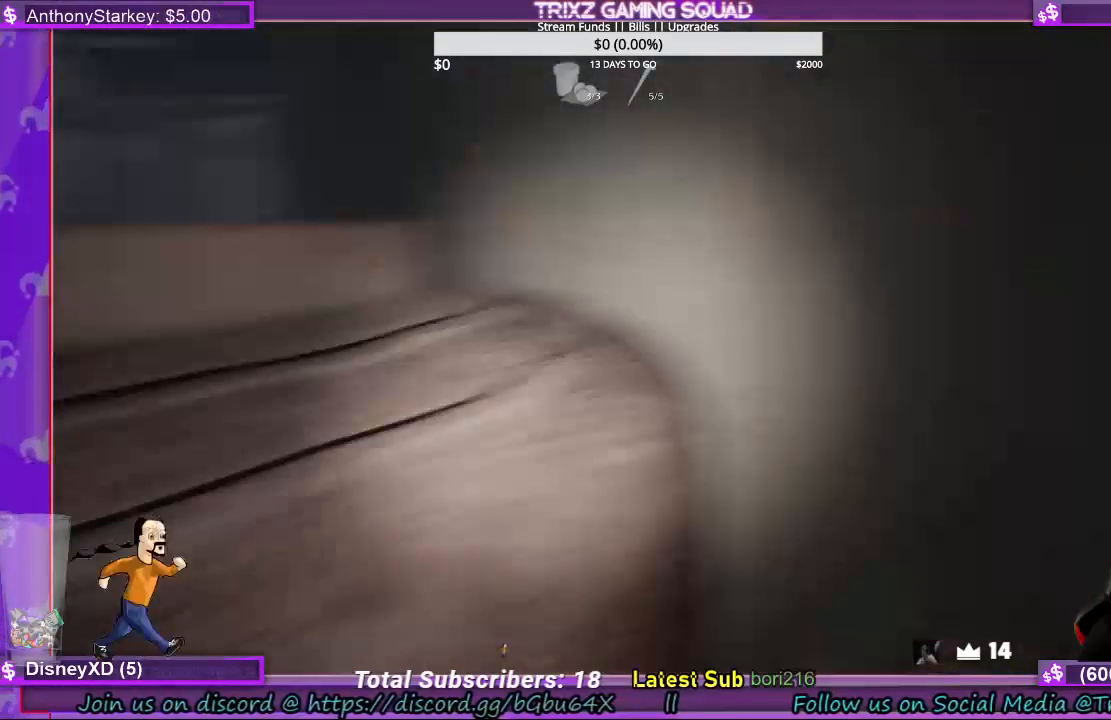
Gameplay with keyboard and mouse; each line is a JSON object with the keys and mouse buttons held at the frame after it. "events" lists presses ("down") and releases ("up") of "a", "ctrl", "d", "e", "f", "q", "r", "s", "shift", "space", "tab", "w", "mouse_left", "mouse_wheel", "mouse_right", "mouse_mb4" and "mouse_mb5" between this image and that frame as [ms after this image, input, new state], when the widget could be followed in between. "mouse_left", "mouse_wheel", "mouse_right", "mouse_mb4", "mouse_mb5" = the "left", "wheel", "right", "mb4", "mb5" buttons of the "mouse" list. No other keys are recorded. "wheel" means that the mouse wheel is clicked or scrolled. Mouse movement is not recorded.
{"keys": ["shift", "w"], "mouse": [], "events": [[33, "e", "up"], [133, "e", "down"], [233, "e", "up"], [333, "e", "down"], [433, "e", "up"]]}
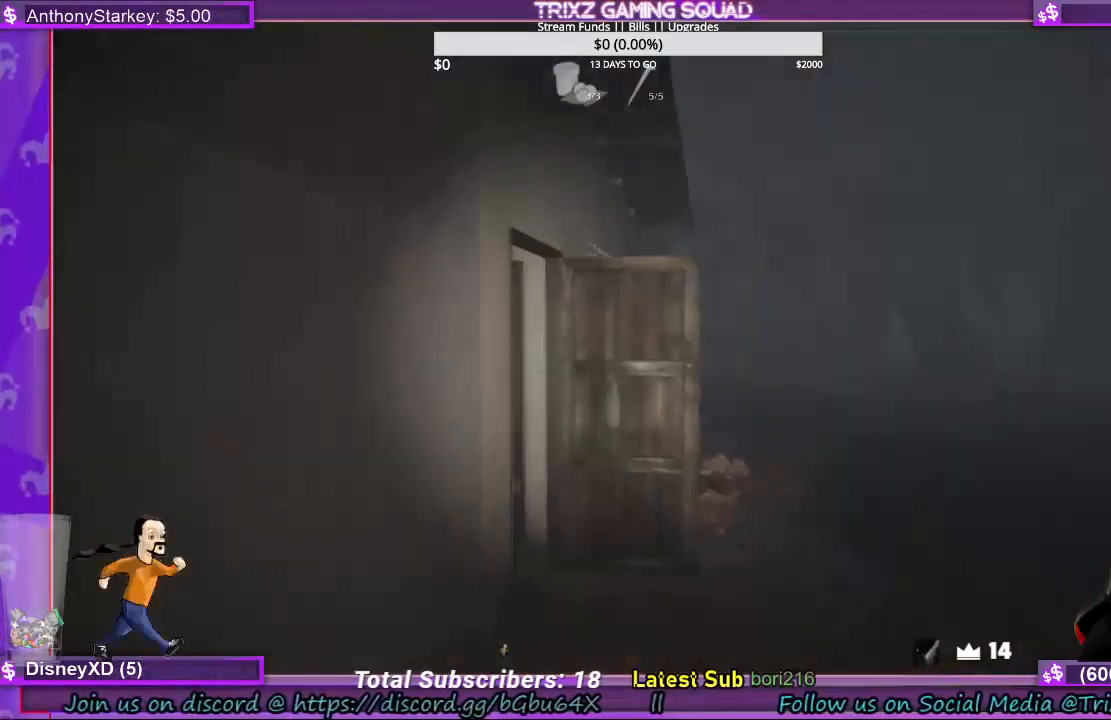
{"keys": ["shift", "w"], "mouse": [], "events": []}
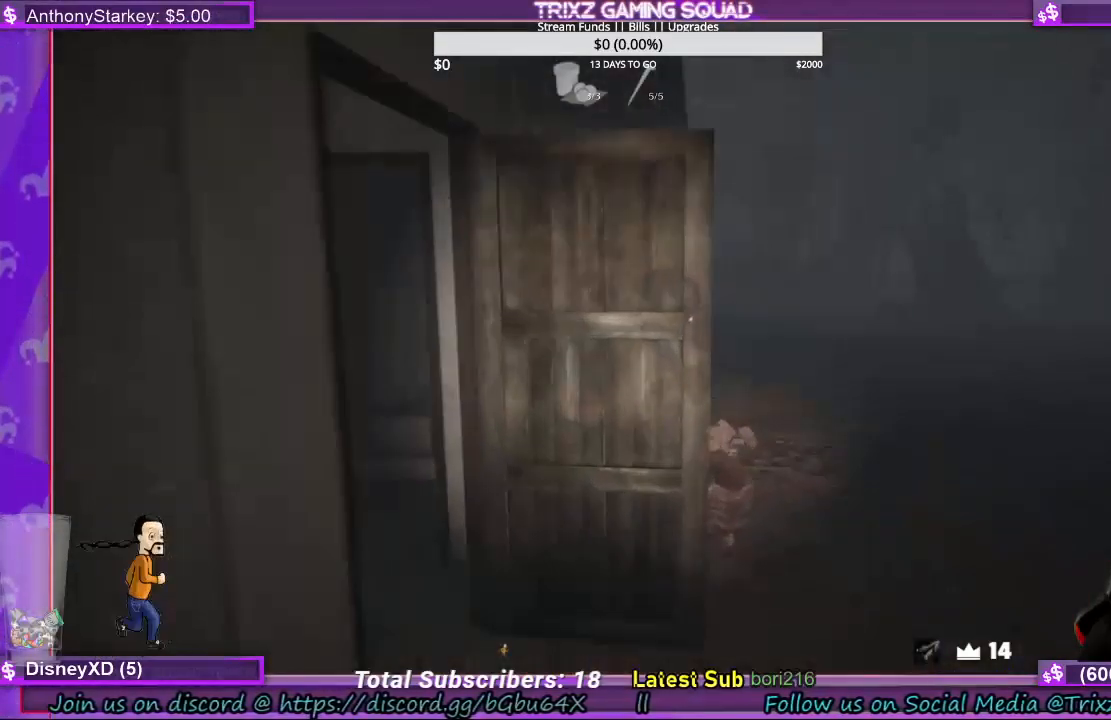
{"keys": ["d", "shift", "w"], "mouse": [], "events": [[33, "d", "down"]]}
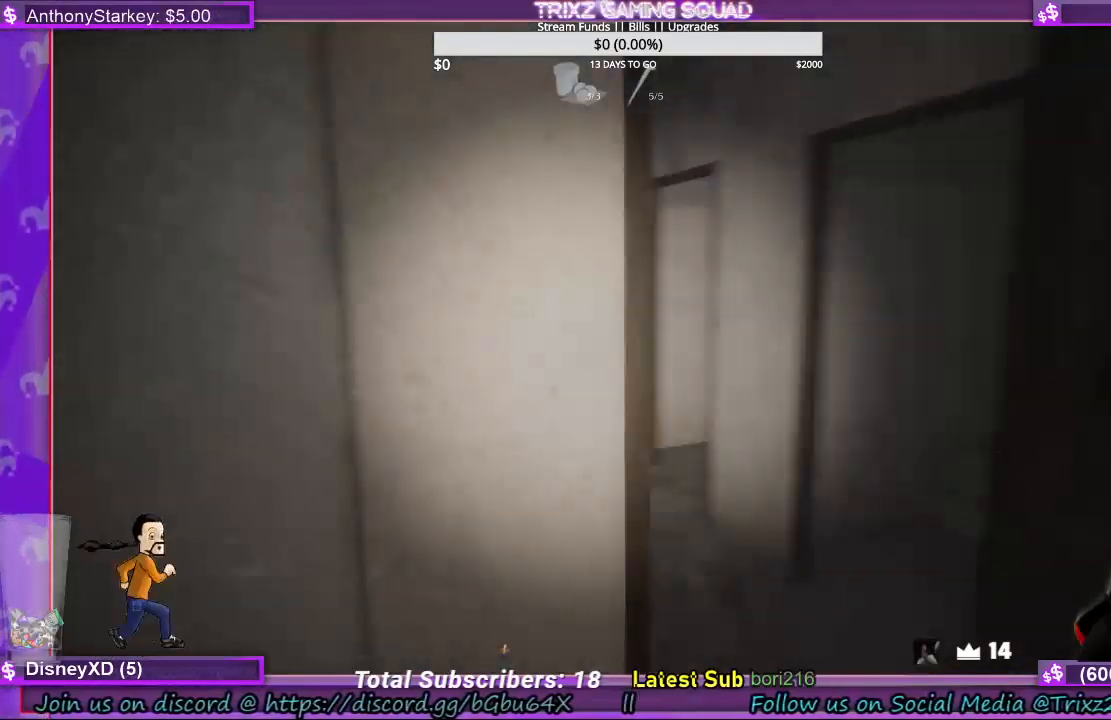
{"keys": ["shift", "w"], "mouse": [], "events": [[300, "d", "up"]]}
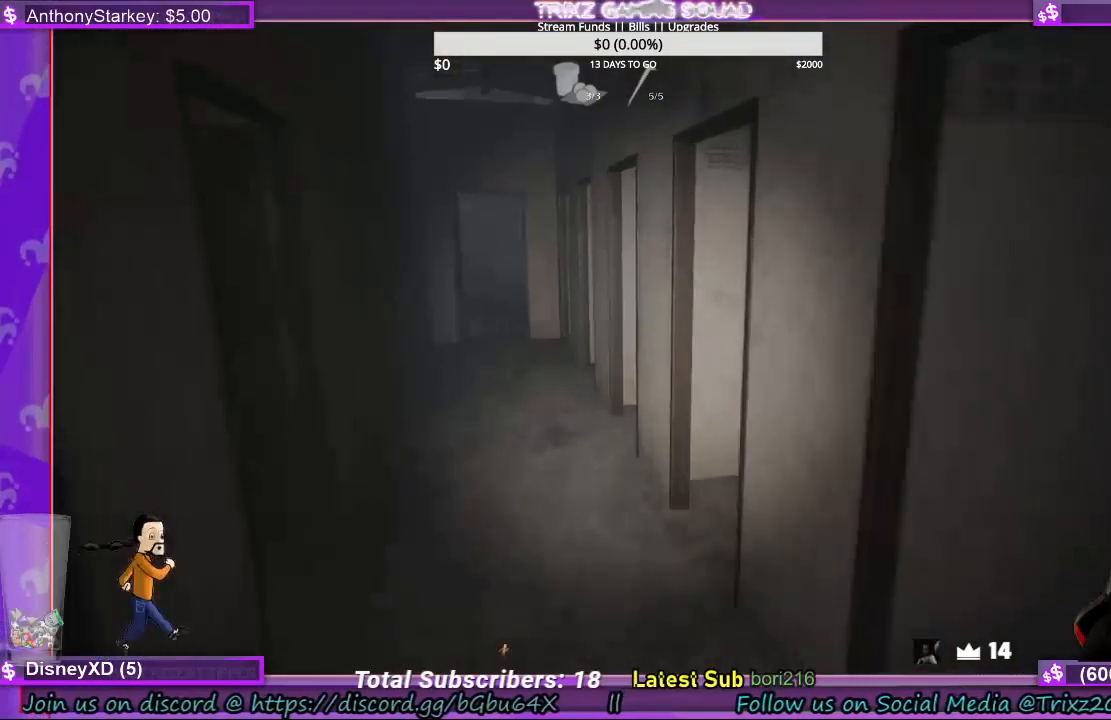
{"keys": ["d", "w"], "mouse": [], "events": [[67, "shift", "up"], [233, "d", "down"]]}
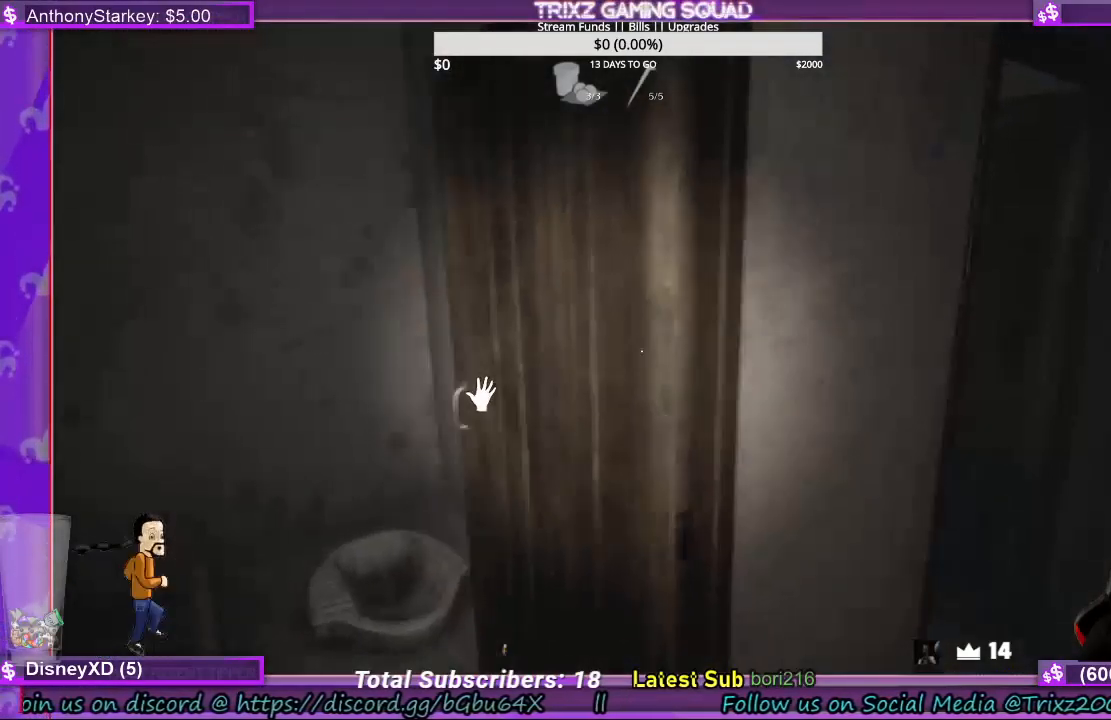
{"keys": ["d"], "mouse": [], "events": [[133, "w", "up"]]}
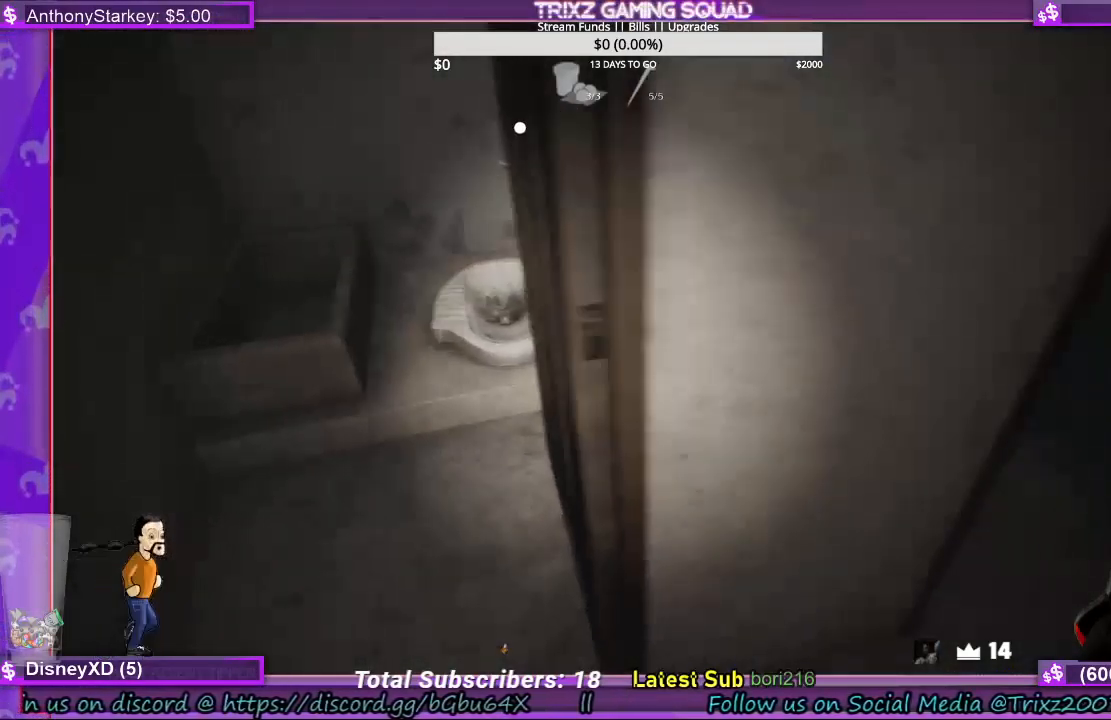
{"keys": ["d", "shift", "w"], "mouse": [], "events": [[133, "shift", "down"], [133, "w", "down"]]}
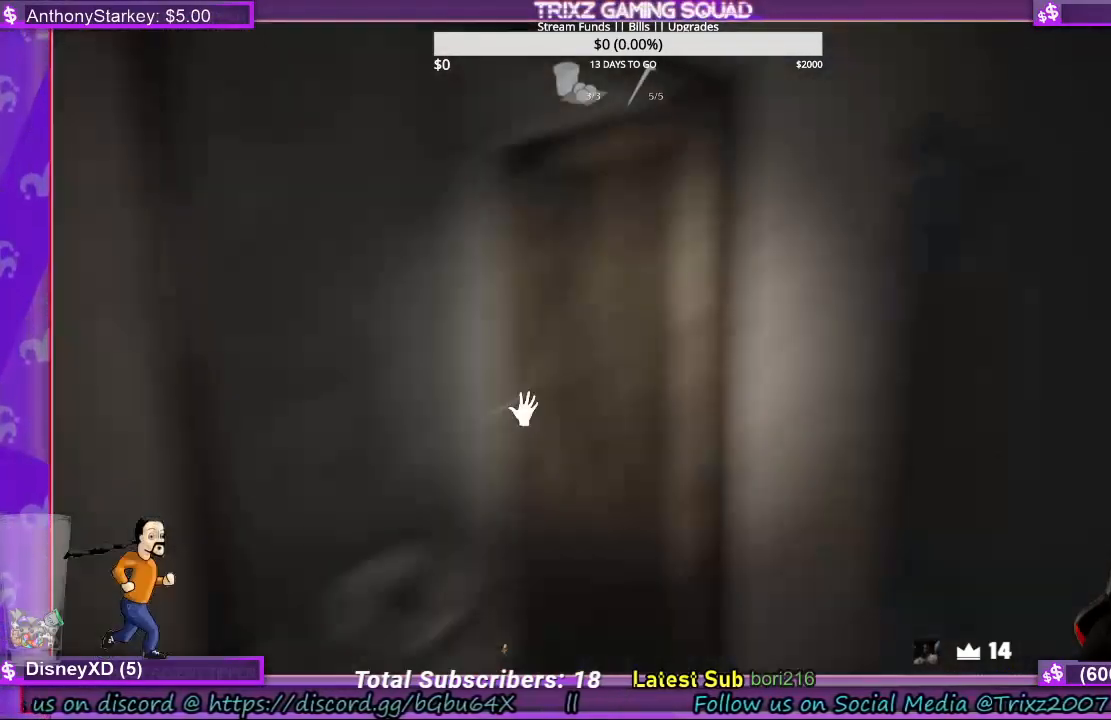
{"keys": ["shift"], "mouse": [], "events": [[400, "d", "up"], [500, "w", "up"]]}
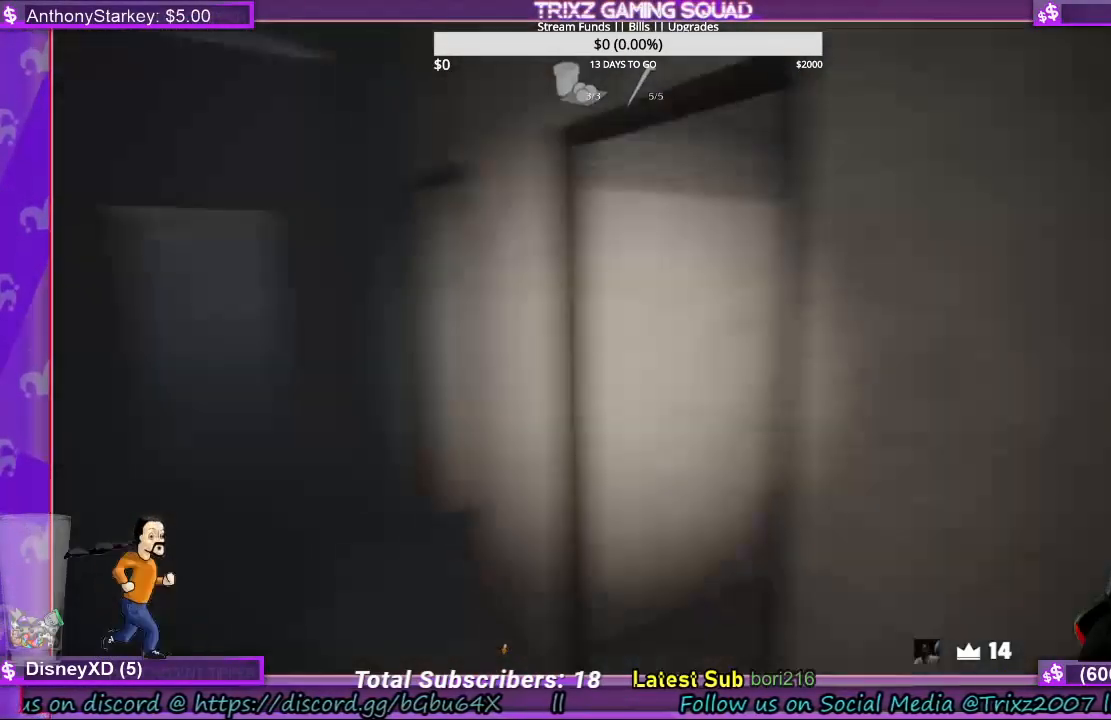
{"keys": ["d", "shift", "w"], "mouse": [], "events": [[300, "d", "down"], [433, "w", "down"]]}
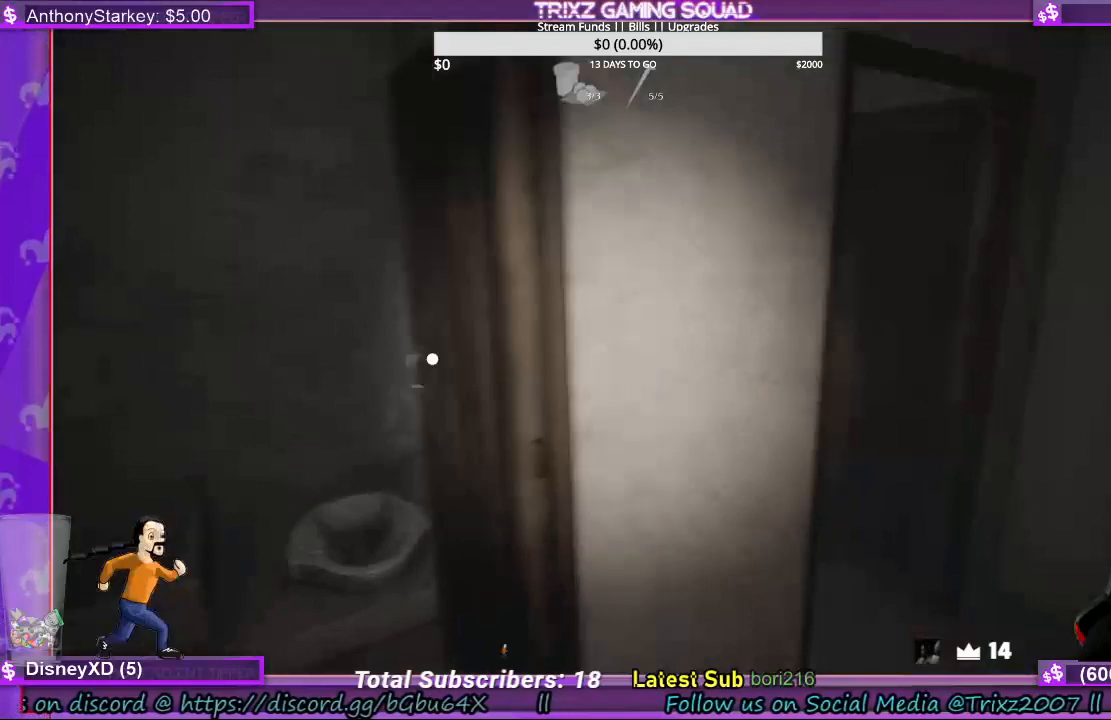
{"keys": ["d", "shift", "w"], "mouse": [], "events": []}
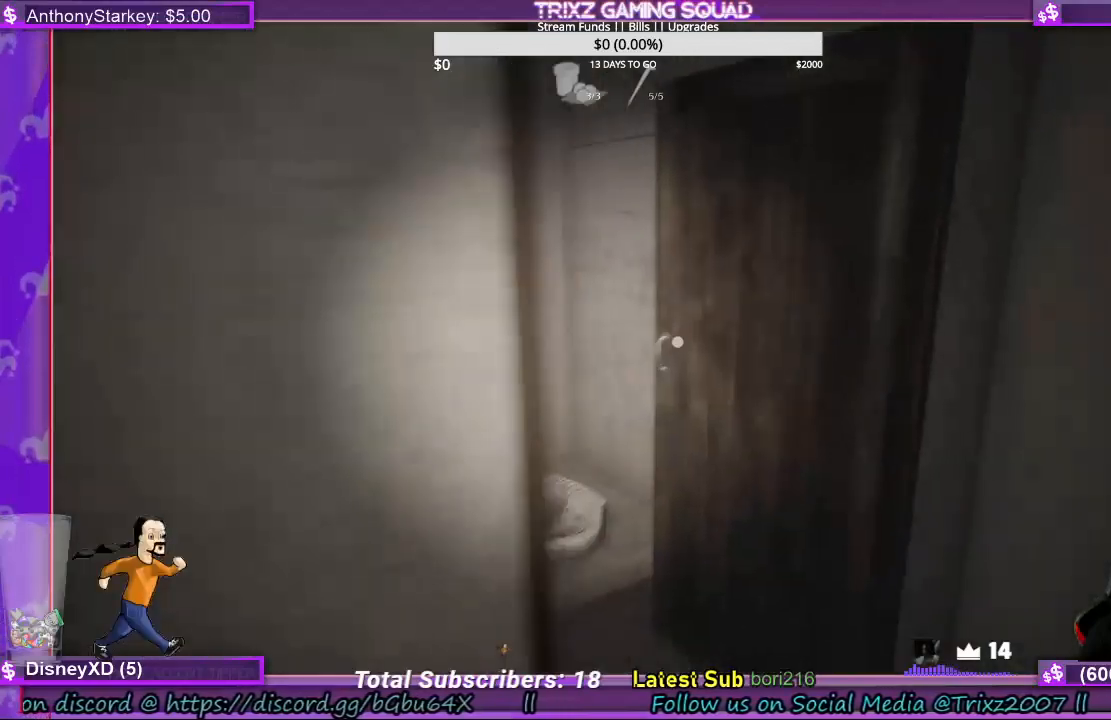
{"keys": ["d", "shift", "w"], "mouse": [], "events": []}
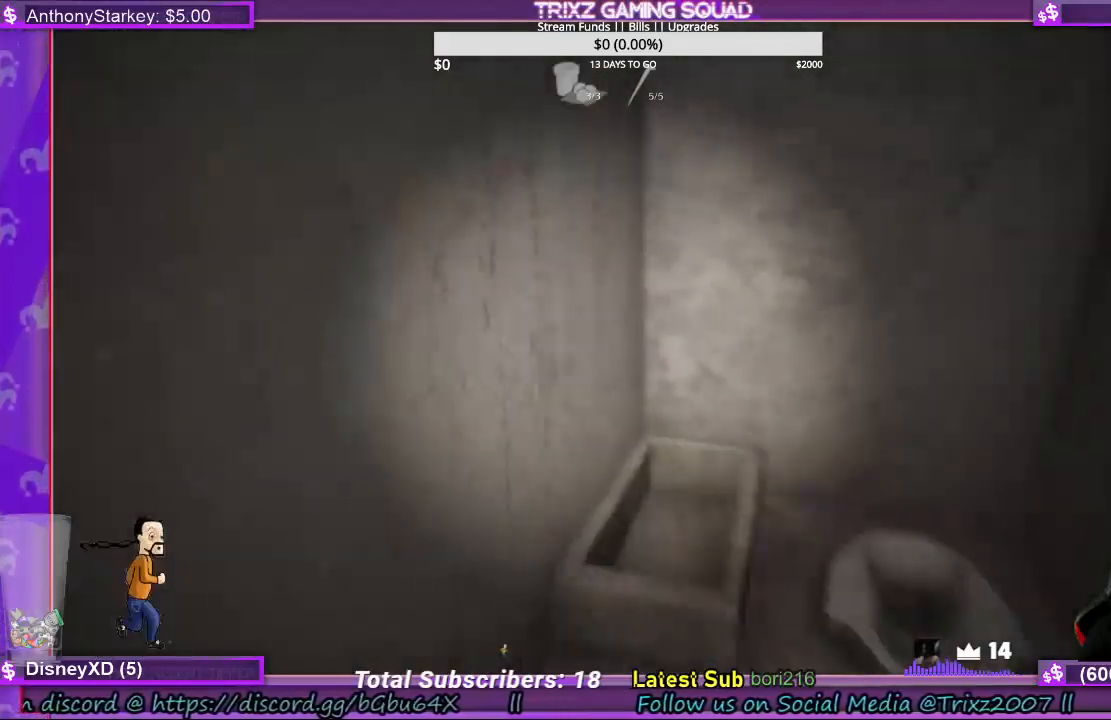
{"keys": ["a", "shift", "w"], "mouse": [], "events": [[33, "shift", "up"], [67, "w", "up"], [100, "d", "up"], [233, "shift", "down"], [267, "w", "down"], [400, "a", "down"]]}
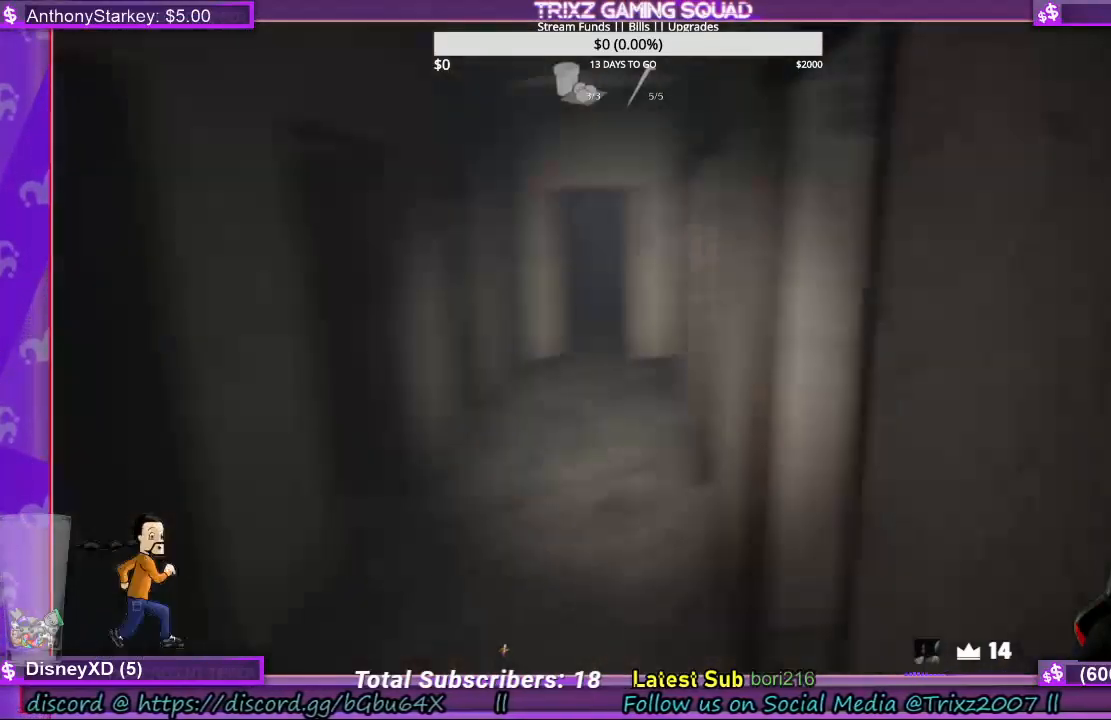
{"keys": ["a", "shift", "w"], "mouse": [], "events": []}
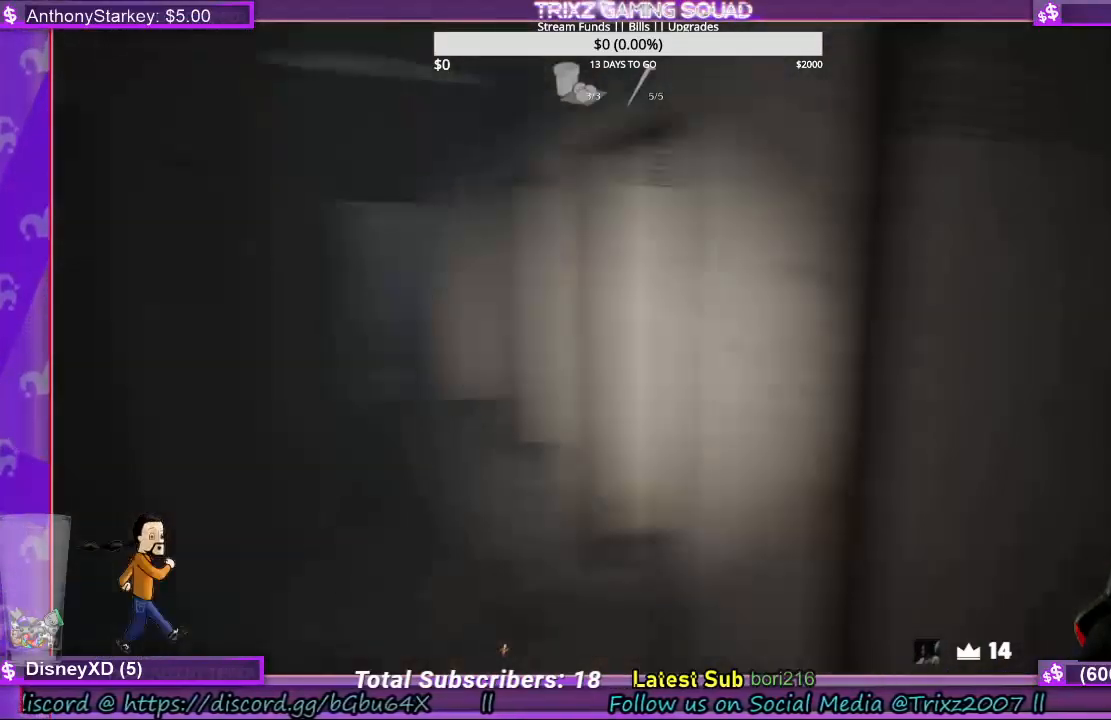
{"keys": ["a", "shift", "w"], "mouse": [], "events": []}
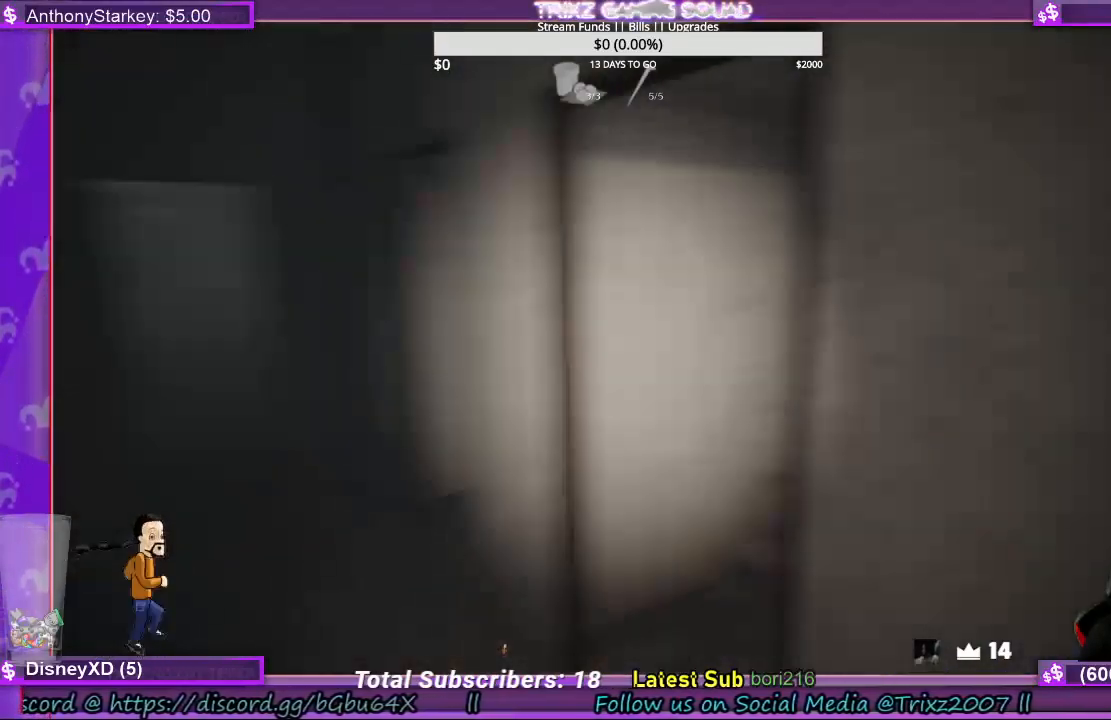
{"keys": ["a", "shift", "w"], "mouse": [], "events": []}
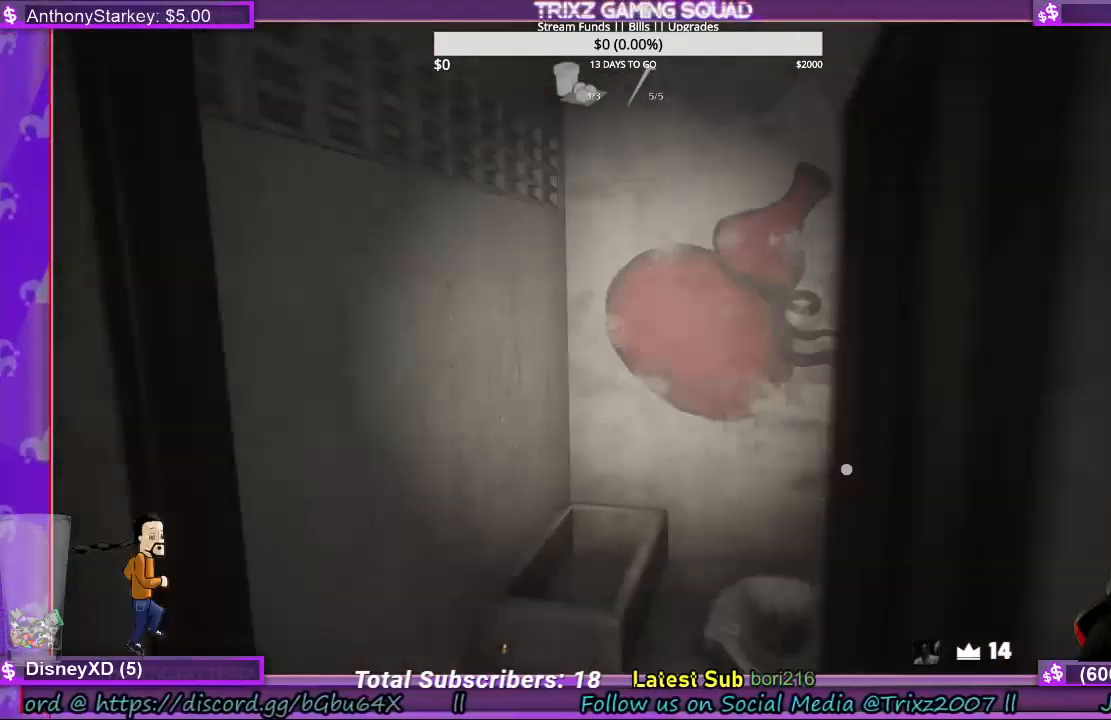
{"keys": [], "mouse": [], "events": [[33, "w", "up"], [167, "a", "up"], [400, "shift", "up"]]}
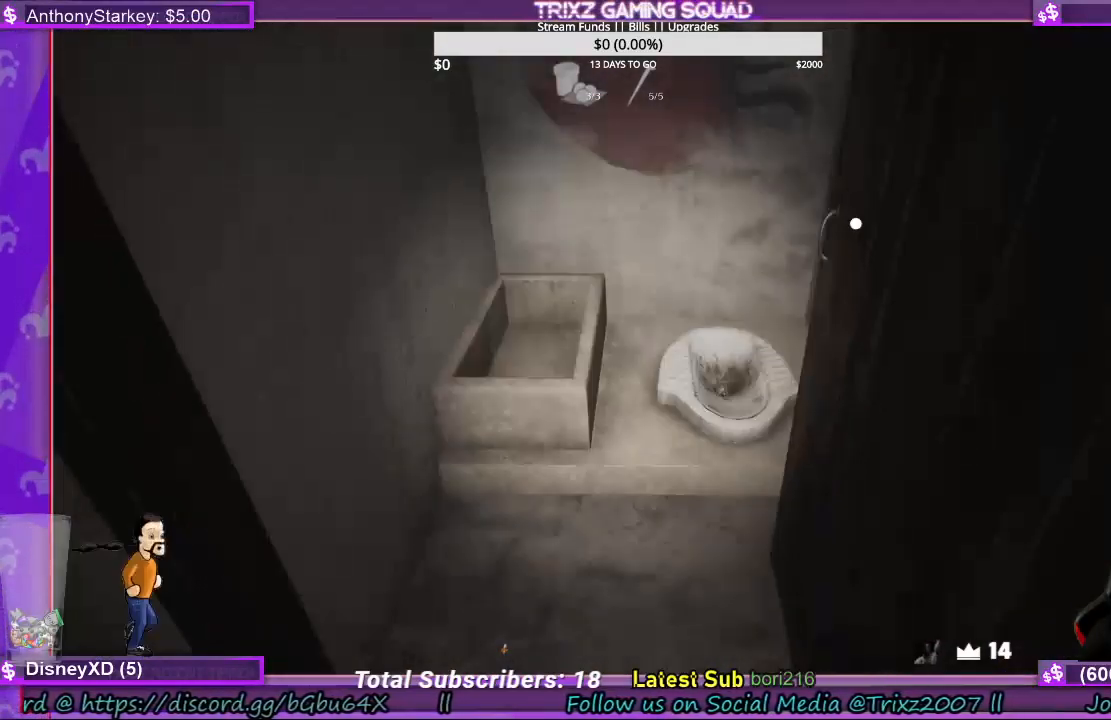
{"keys": ["w"], "mouse": [], "events": [[67, "w", "down"]]}
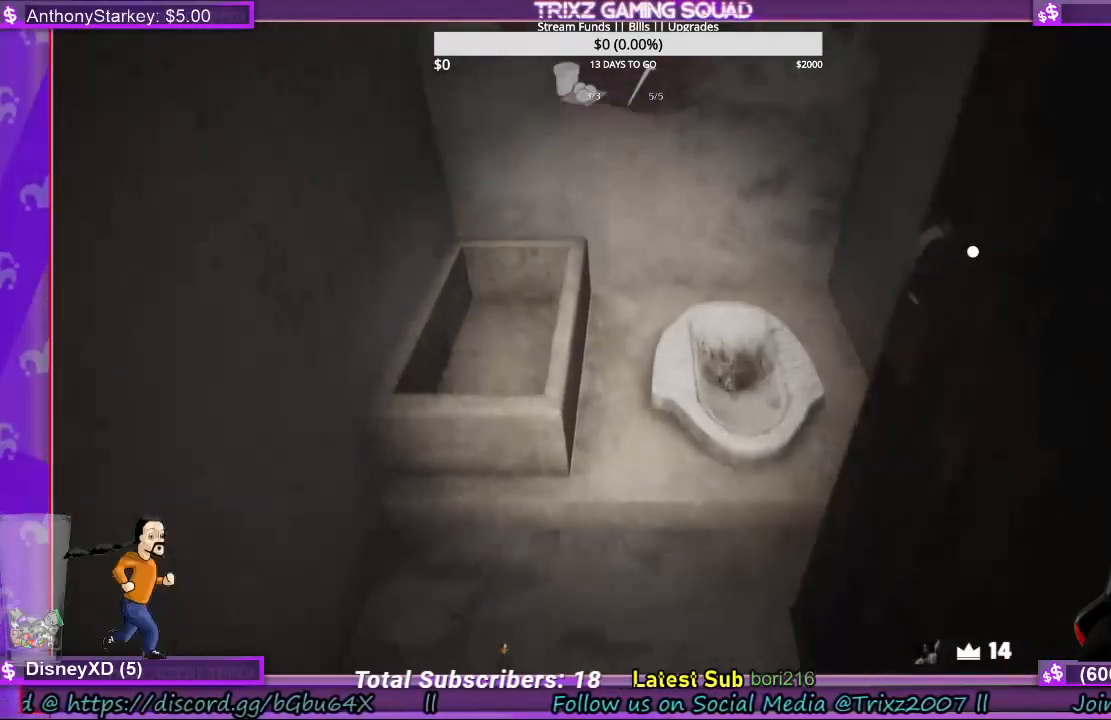
{"keys": ["shift", "w"], "mouse": [], "events": [[400, "shift", "down"]]}
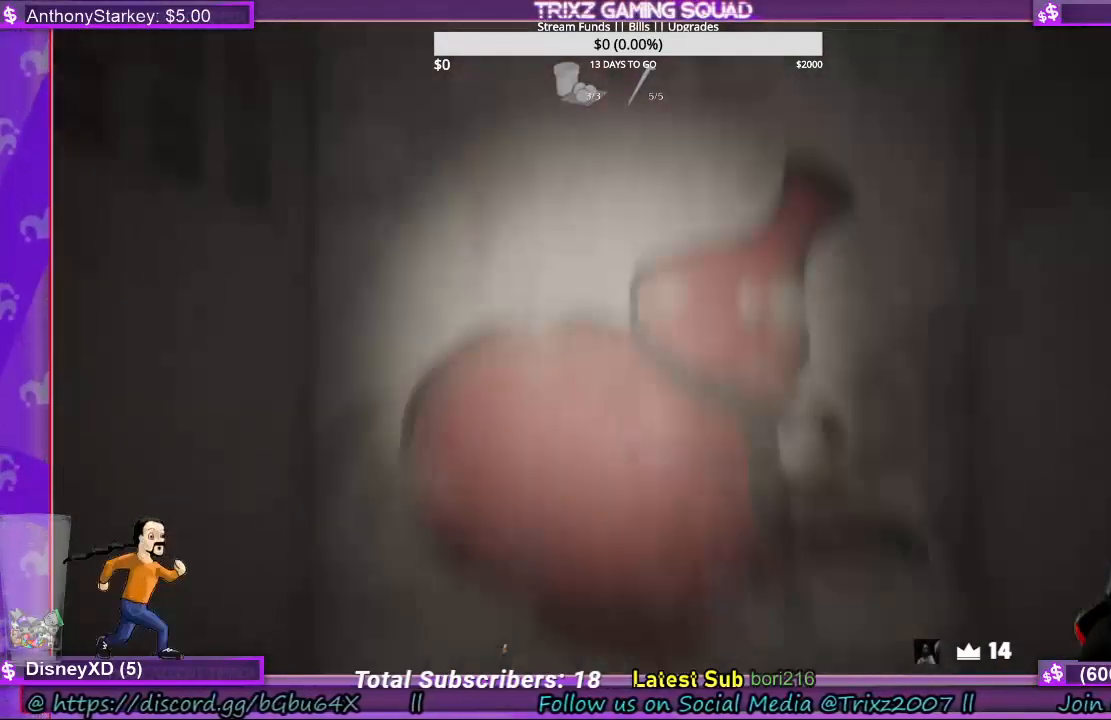
{"keys": [], "mouse": [], "events": [[67, "d", "down"], [167, "shift", "up"], [233, "w", "up"], [367, "d", "up"], [367, "s", "down"], [500, "s", "up"]]}
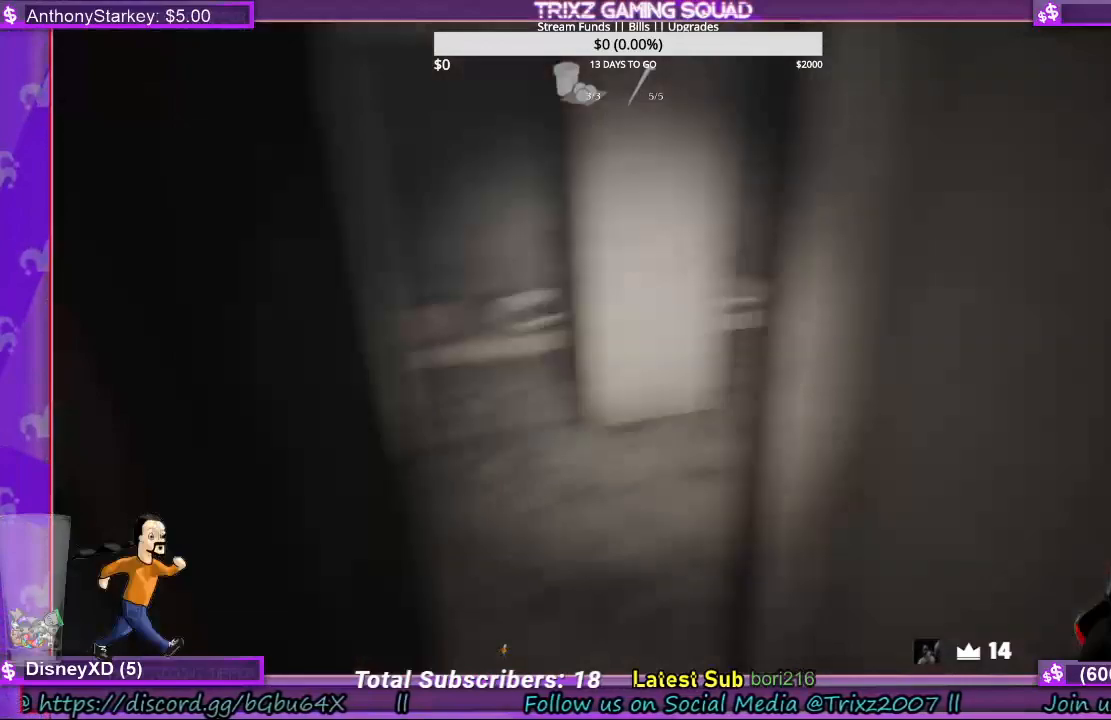
{"keys": ["s"], "mouse": [], "events": [[200, "e", "down"], [333, "e", "up"], [433, "s", "down"]]}
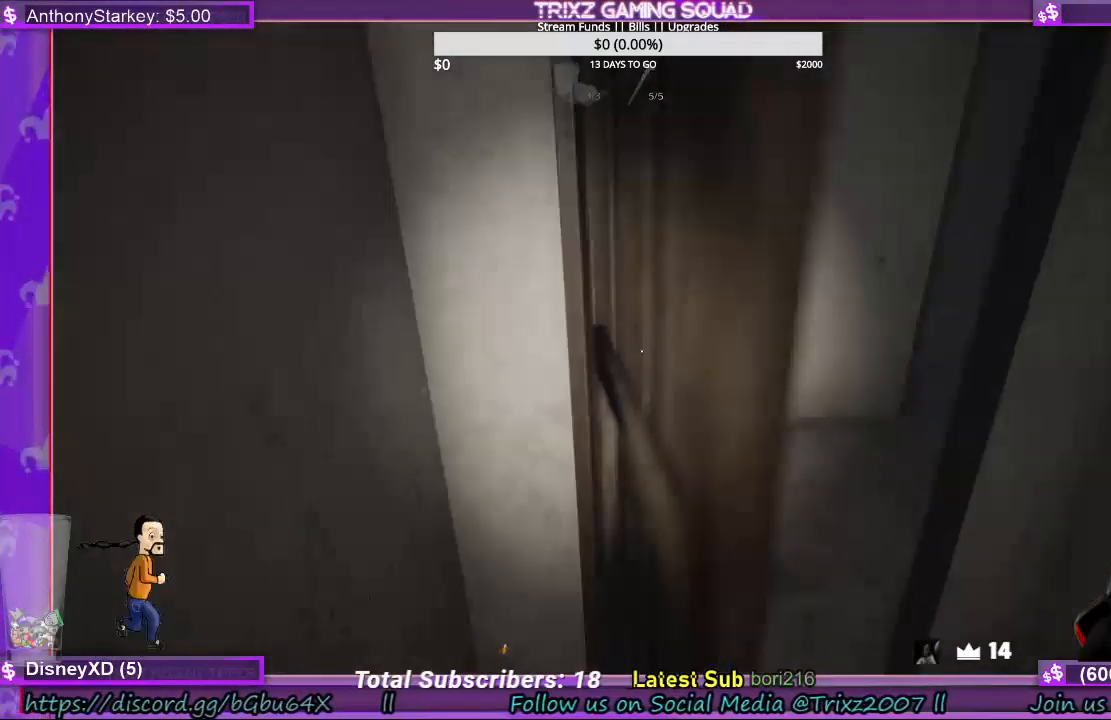
{"keys": [], "mouse": [], "events": [[333, "s", "up"]]}
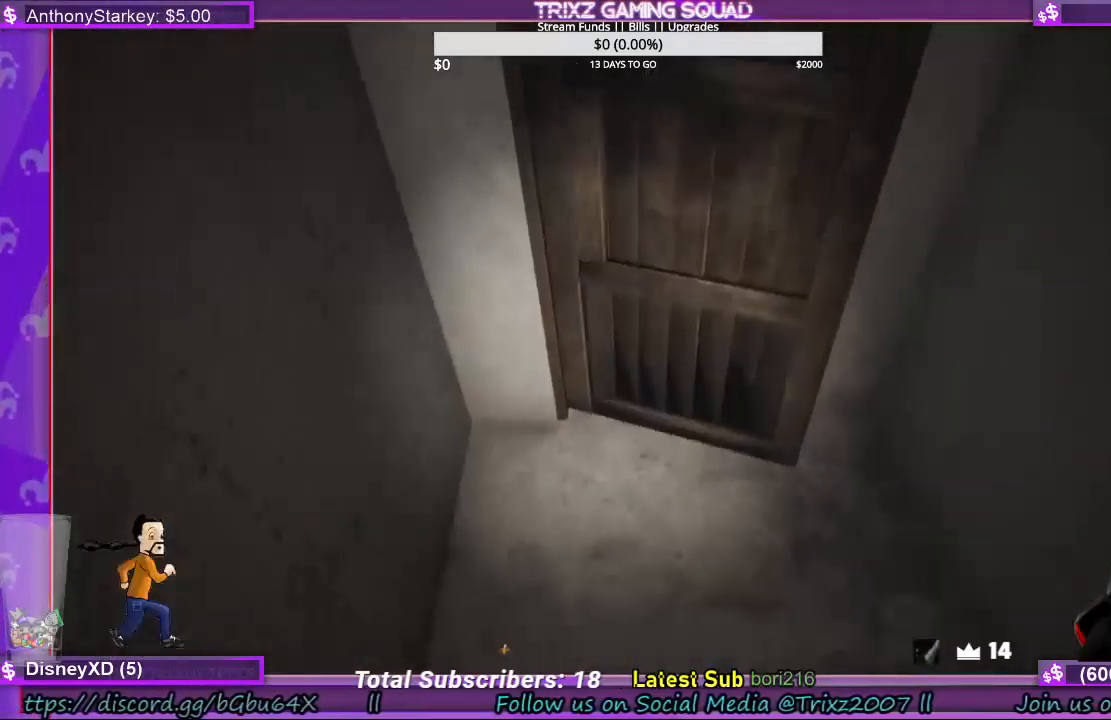
{"keys": [], "mouse": [], "events": []}
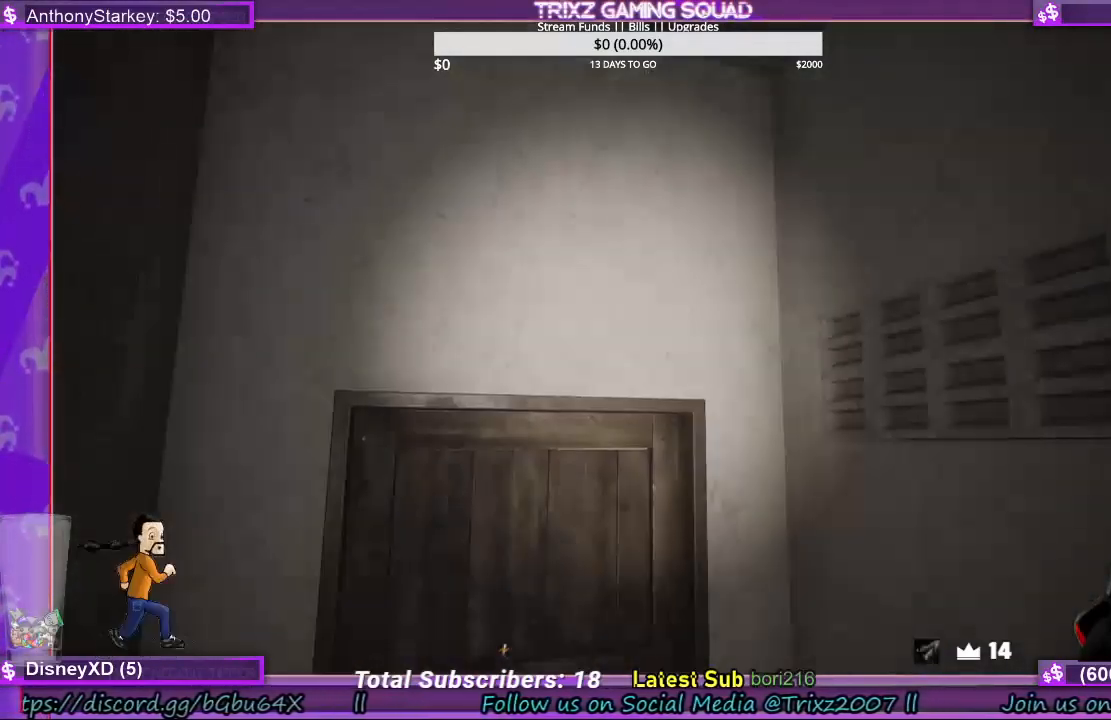
{"keys": ["a", "shift", "w"], "mouse": [], "events": [[200, "a", "down"], [200, "w", "down"], [467, "shift", "down"]]}
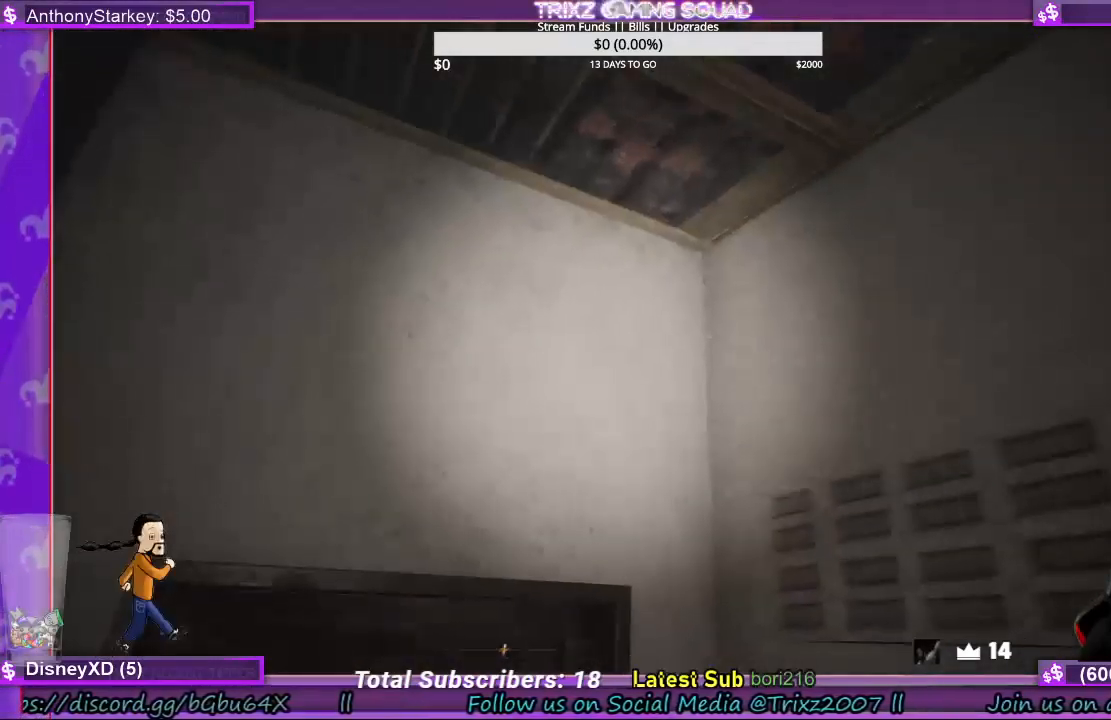
{"keys": ["a"], "mouse": [], "events": [[467, "shift", "up"], [500, "w", "up"]]}
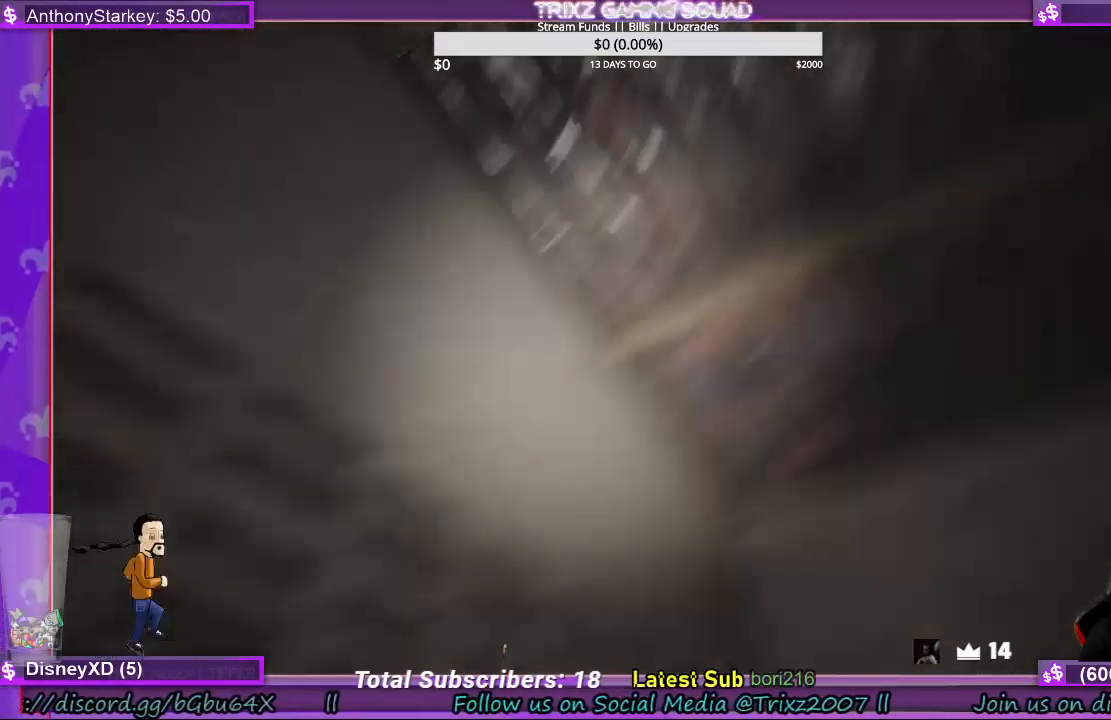
{"keys": [], "mouse": [], "events": [[33, "a", "up"], [367, "mouse_left", "down"], [500, "mouse_left", "up"]]}
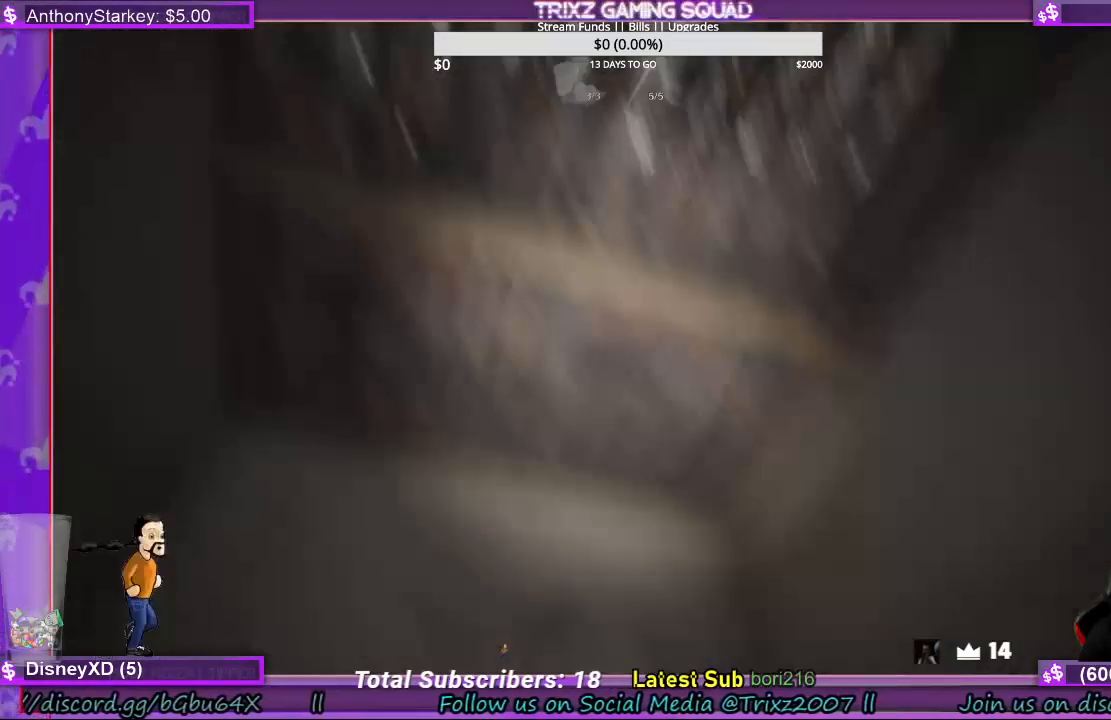
{"keys": ["f"], "mouse": [], "events": [[433, "f", "down"]]}
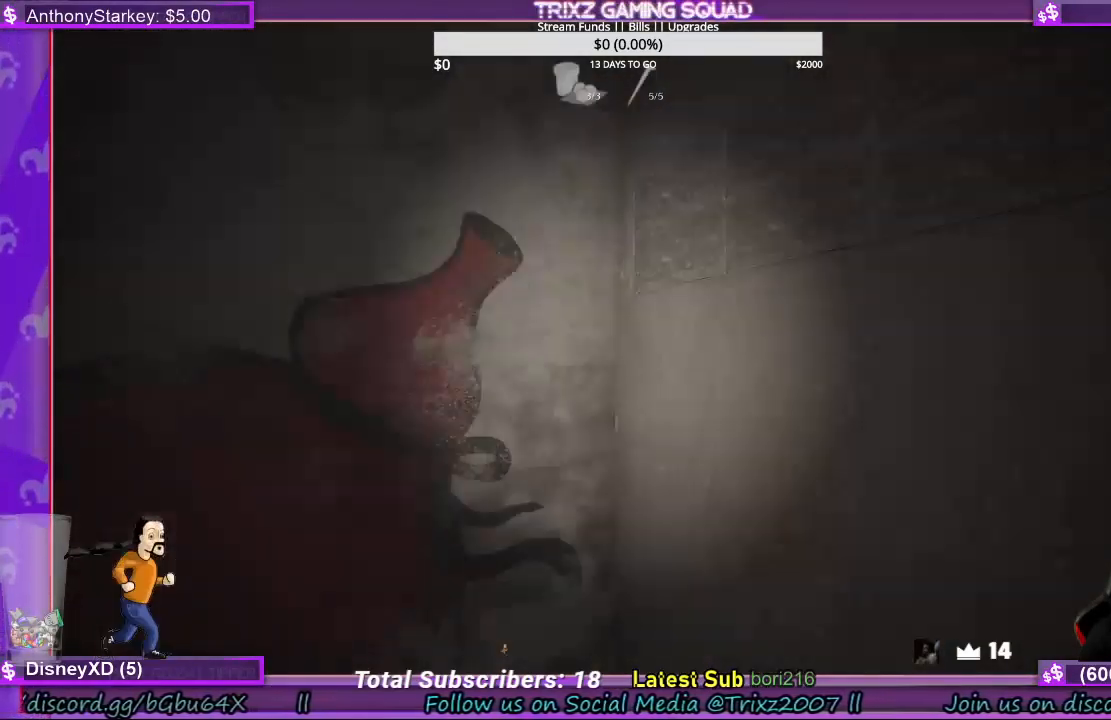
{"keys": ["s"], "mouse": [], "events": [[133, "f", "up"], [333, "s", "down"]]}
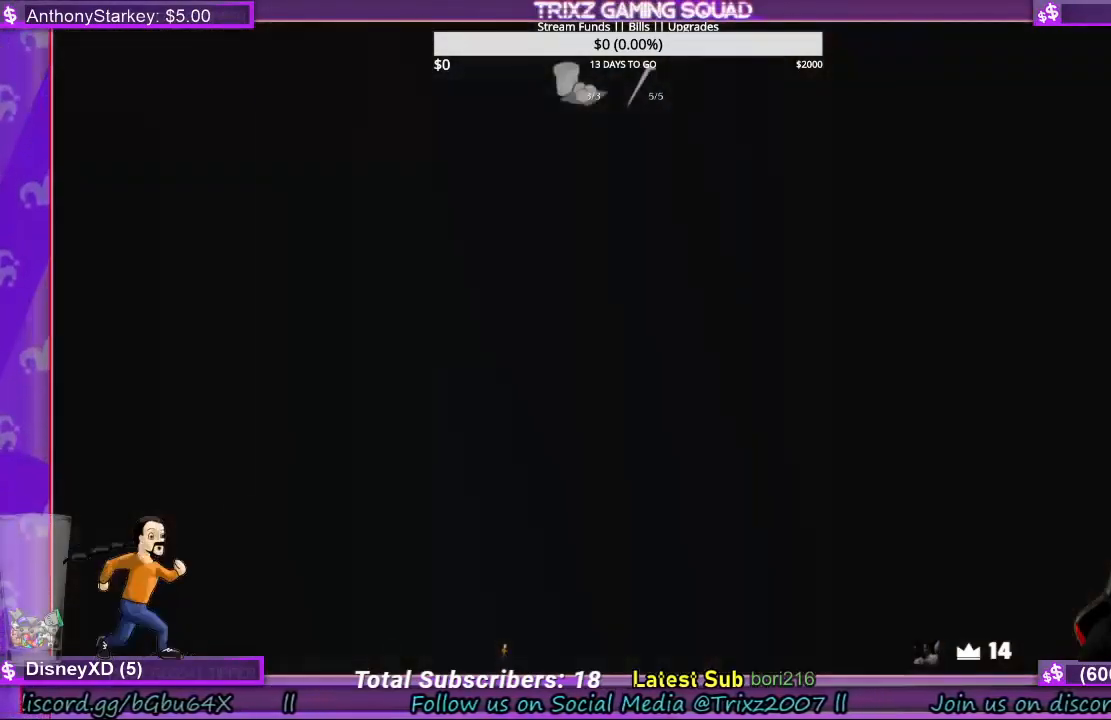
{"keys": [], "mouse": [], "events": [[167, "s", "up"]]}